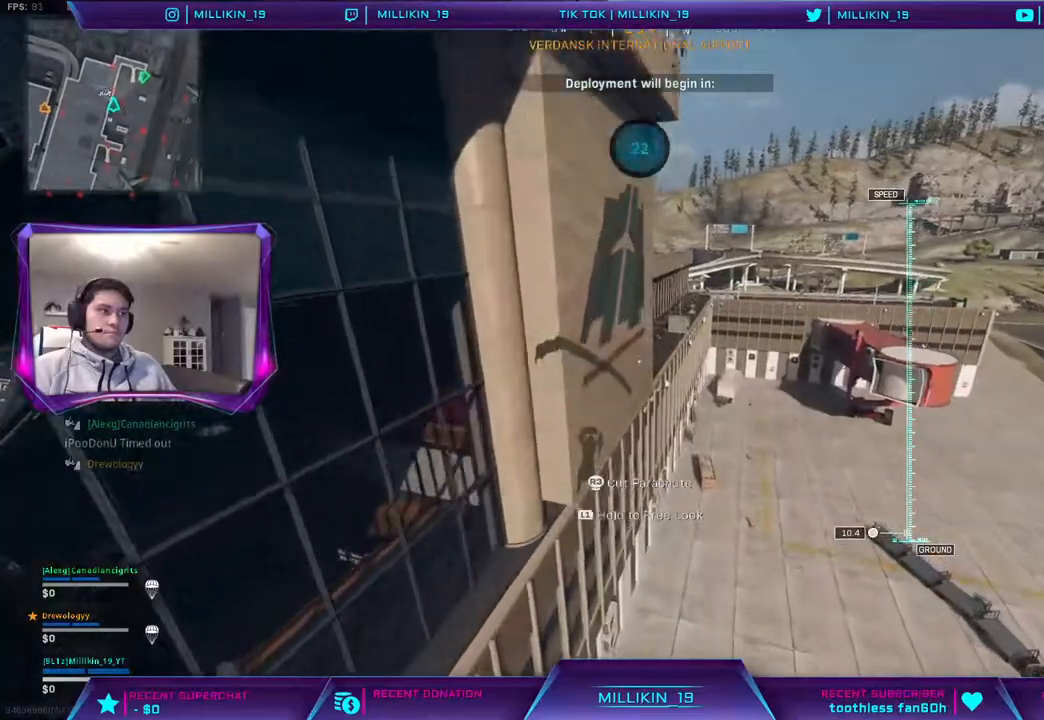
Gameplay with a controller (PlayStation layout); each line is a JSON object with the inputs held at the frame after it. "events" lists button and stick changes between this image and that frame as [ms after this image, input, new state], when the widget could be followed in between.
{"buttons": [], "left_stick": "up", "right_stick": "center", "events": []}
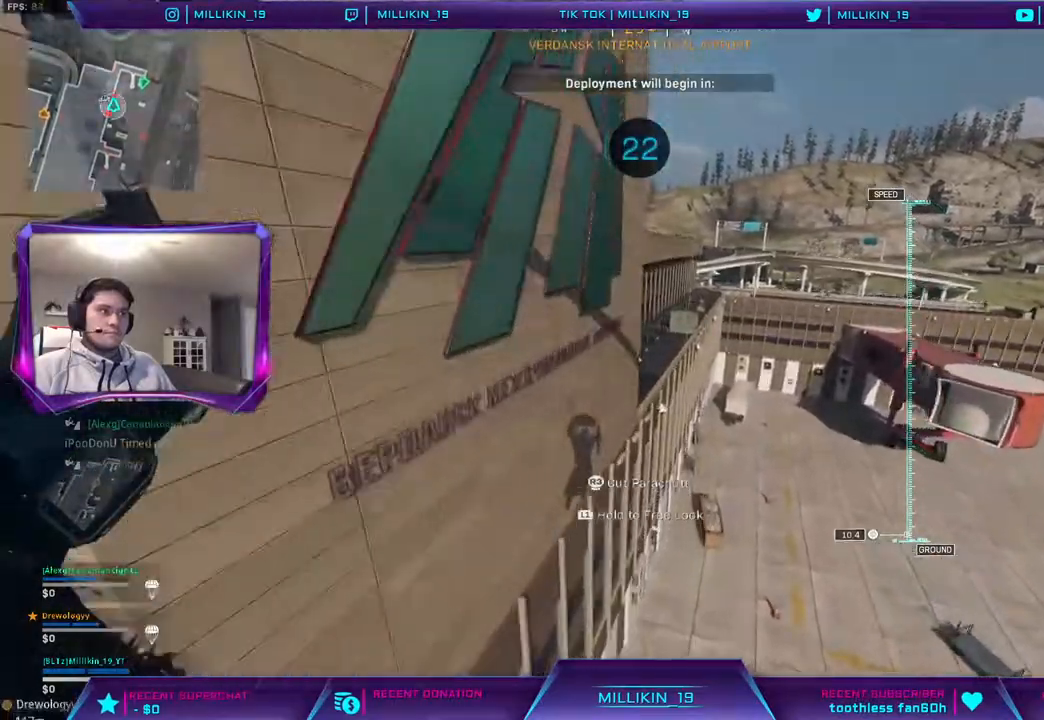
{"buttons": [], "left_stick": "up-left", "right_stick": "center", "events": [[483, "left_stick", "up-left"]]}
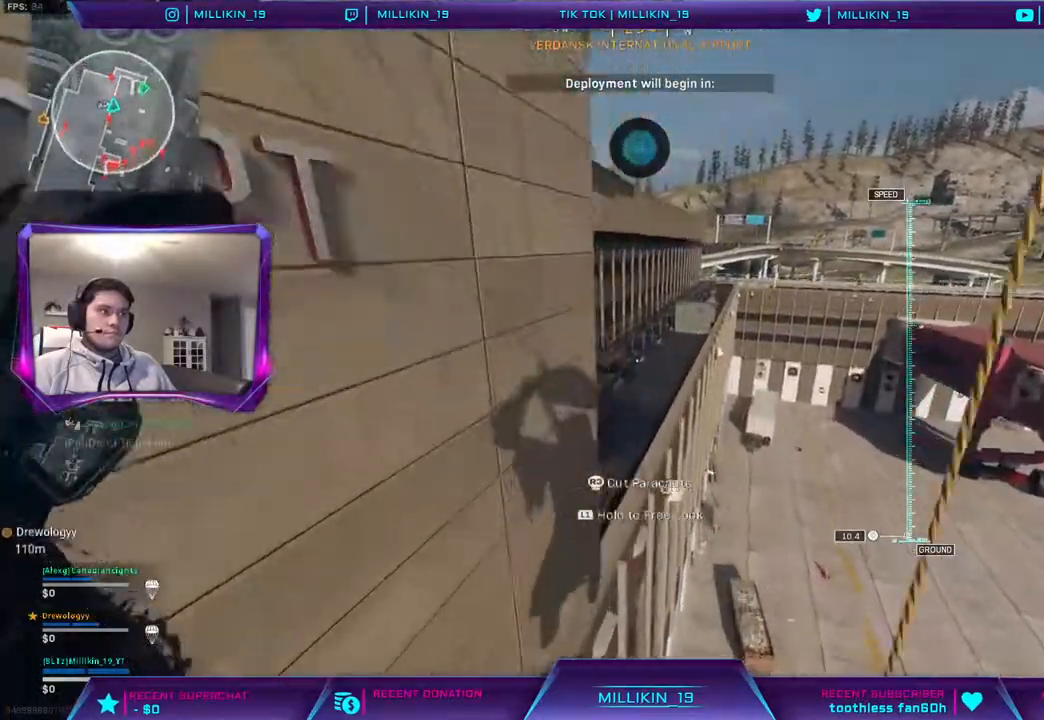
{"buttons": [], "left_stick": "up-left", "right_stick": "center", "events": [[33, "right_stick", "left"], [467, "right_stick", "center"]]}
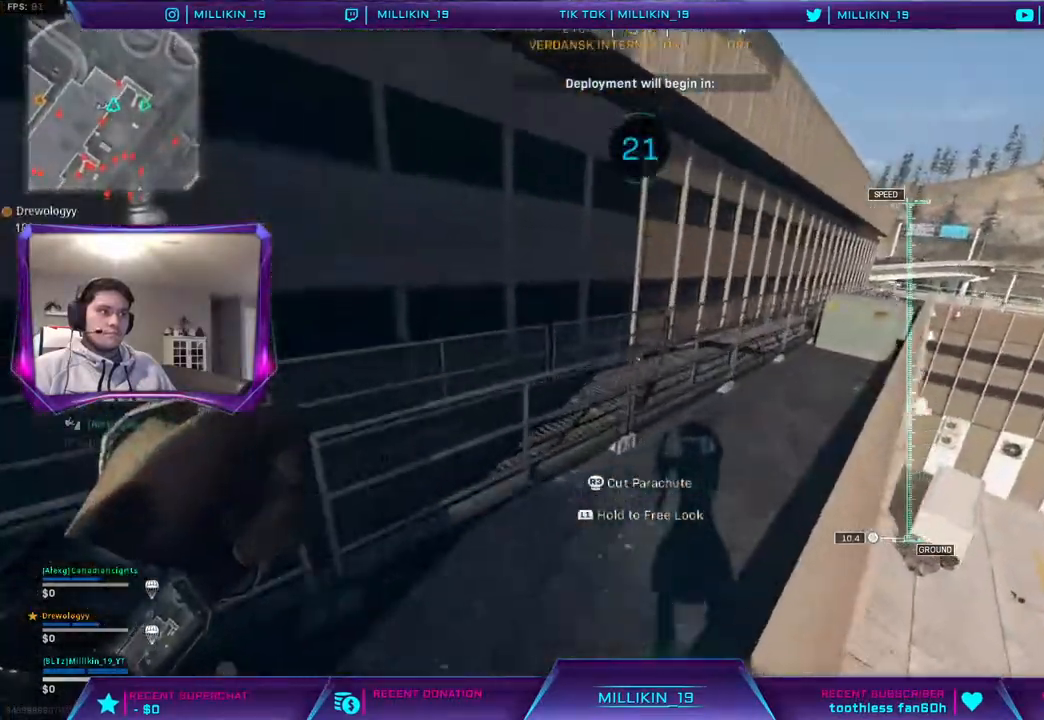
{"buttons": [], "left_stick": "down-left", "right_stick": "up-right", "events": [[267, "L3", "down"], [283, "right_stick", "up-right"], [400, "L3", "up"], [467, "left_stick", "down-left"]]}
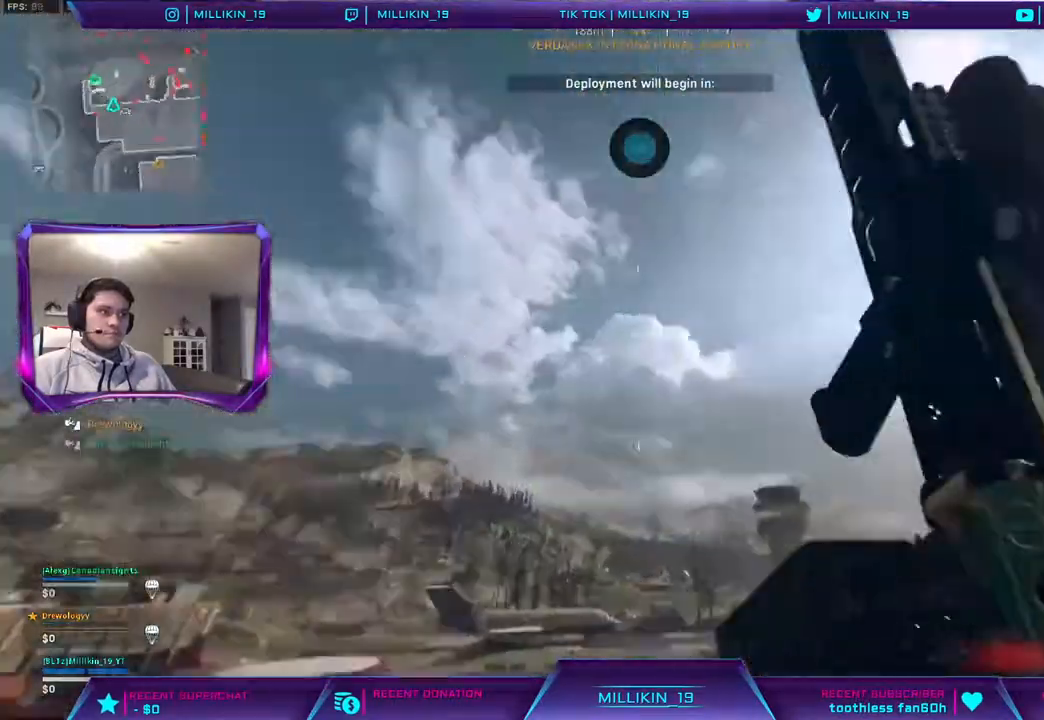
{"buttons": [], "left_stick": "up", "right_stick": "center", "events": [[67, "left_stick", "down-right"], [117, "right_stick", "center"], [150, "TRIANGLE", "down"], [200, "TRIANGLE", "up"], [200, "left_stick", "up-right"], [317, "L3", "down"], [367, "left_stick", "up"], [367, "right_stick", "up"], [467, "right_stick", "center"], [483, "L3", "up"]]}
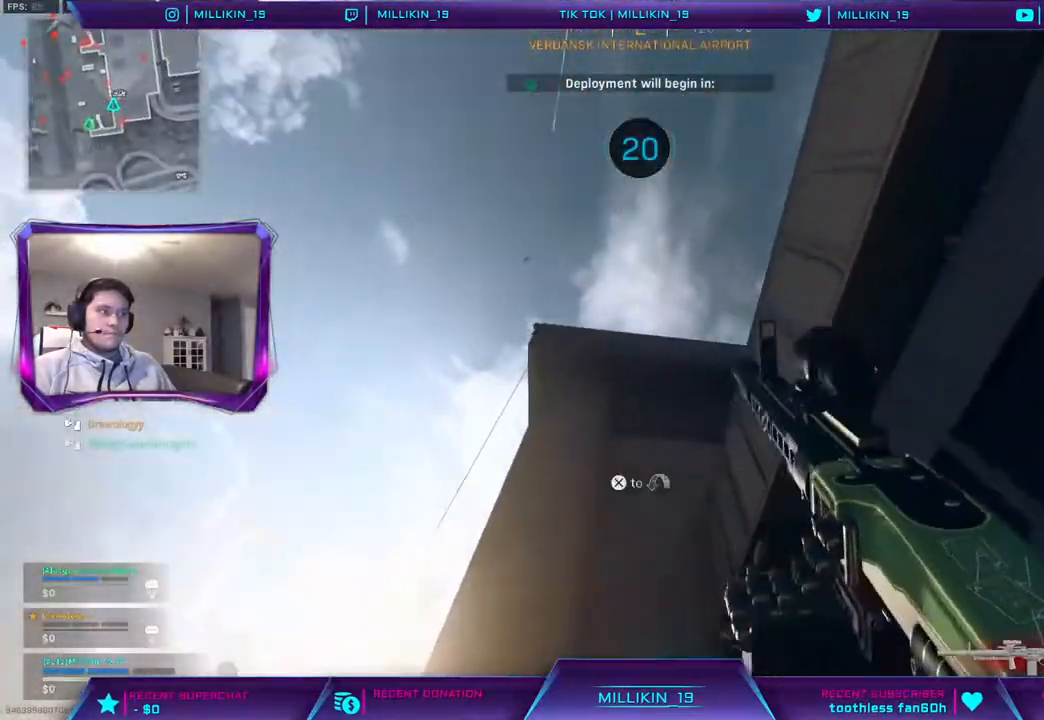
{"buttons": [], "left_stick": "left", "right_stick": "down", "events": [[133, "right_stick", "left"], [250, "left_stick", "down-left"], [250, "right_stick", "center"], [433, "right_stick", "down"], [467, "left_stick", "left"]]}
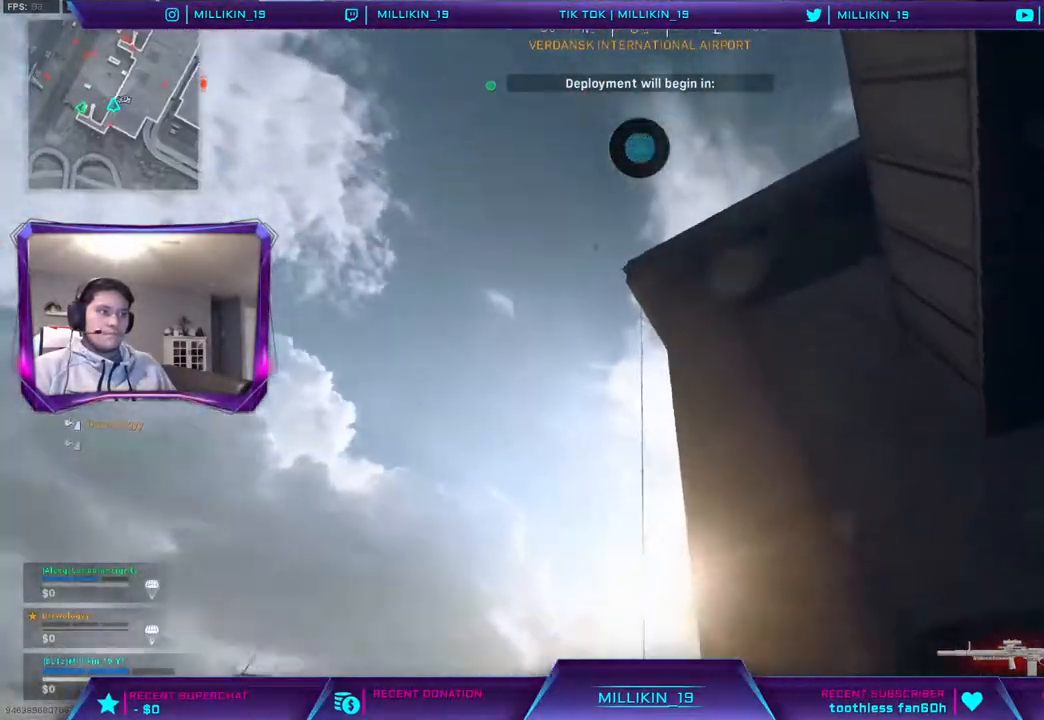
{"buttons": ["CROSS"], "left_stick": "left", "right_stick": "center", "events": [[150, "right_stick", "center"], [300, "right_stick", "down"], [333, "R1", "down"], [350, "L1", "down"], [433, "right_stick", "center"], [450, "L1", "up"], [467, "R1", "up"], [500, "CROSS", "down"]]}
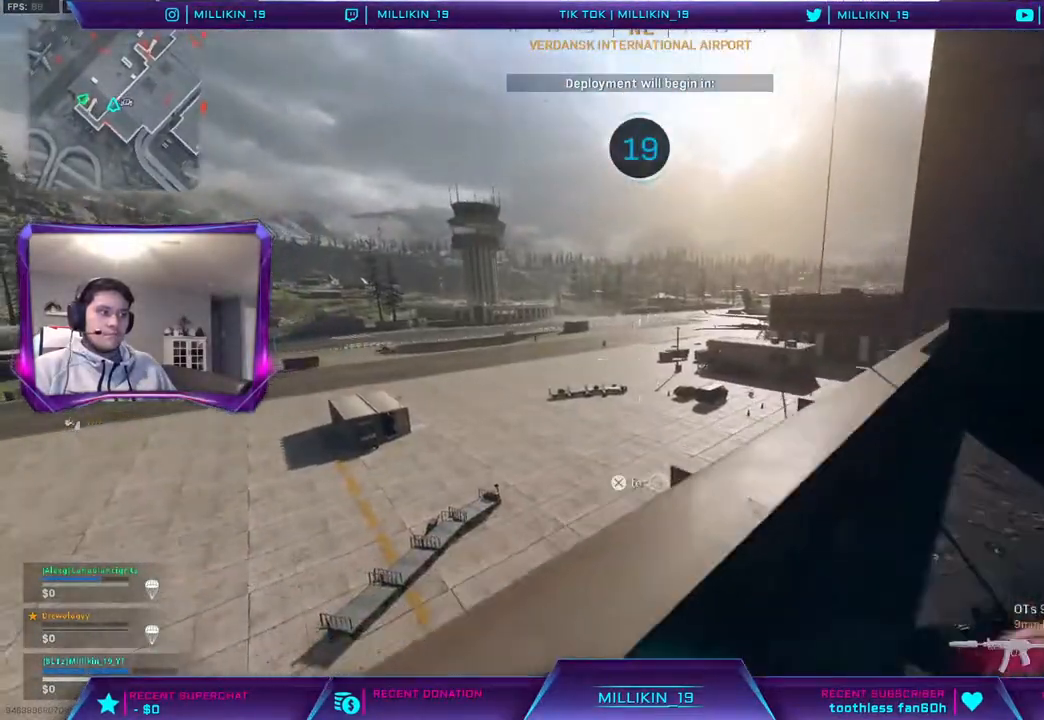
{"buttons": [], "left_stick": "up-right", "right_stick": "center", "events": [[100, "CROSS", "up"], [167, "left_stick", "down-right"], [200, "right_stick", "down-right"], [367, "right_stick", "center"], [383, "left_stick", "up-right"]]}
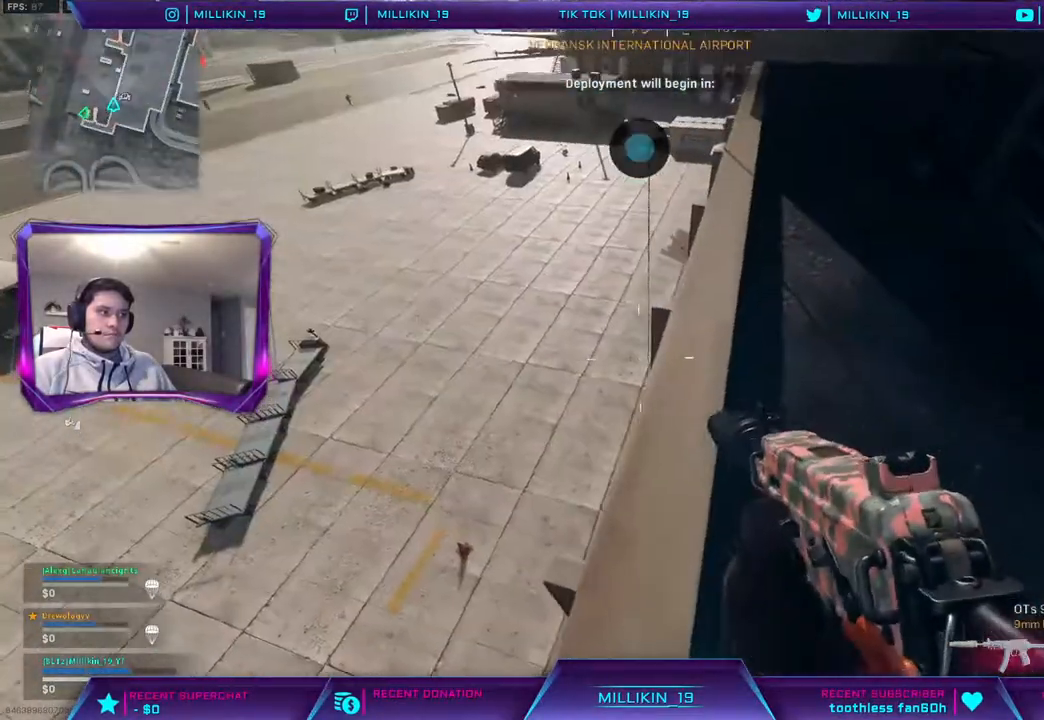
{"buttons": ["CROSS"], "left_stick": "up", "right_stick": "center", "events": [[17, "L1", "down"], [17, "R1", "down"], [167, "L1", "up"], [167, "R1", "up"], [250, "right_stick", "up-right"], [367, "right_stick", "center"], [417, "left_stick", "up"], [467, "CROSS", "down"]]}
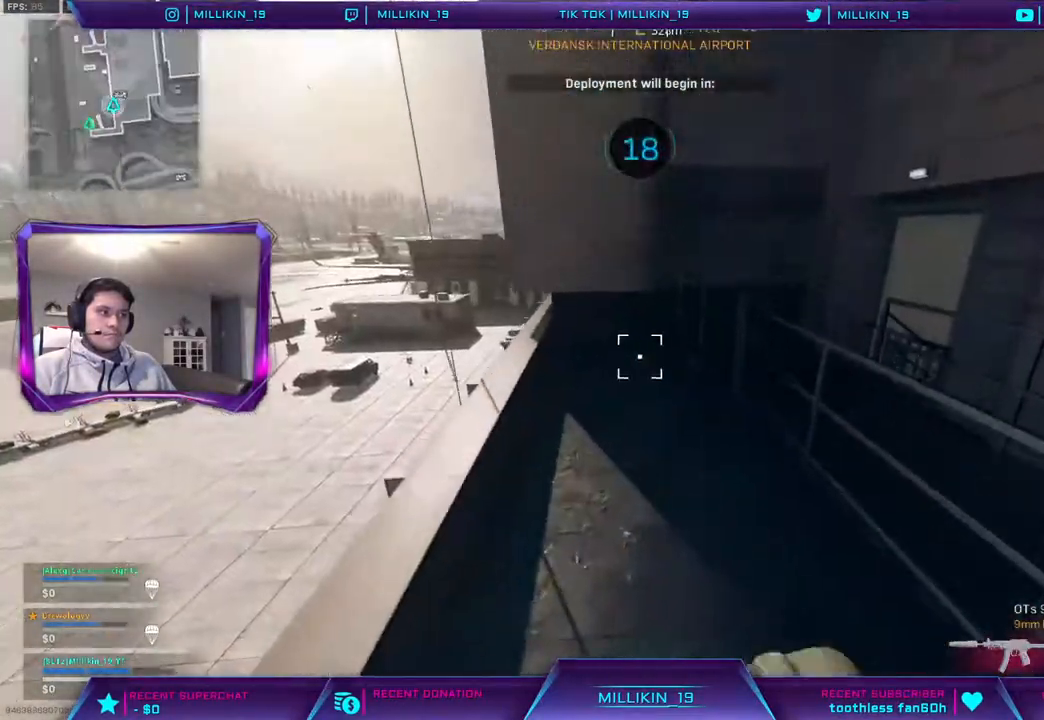
{"buttons": [], "left_stick": "up", "right_stick": "center", "events": [[50, "CROSS", "up"], [200, "right_stick", "left"], [283, "right_stick", "center"]]}
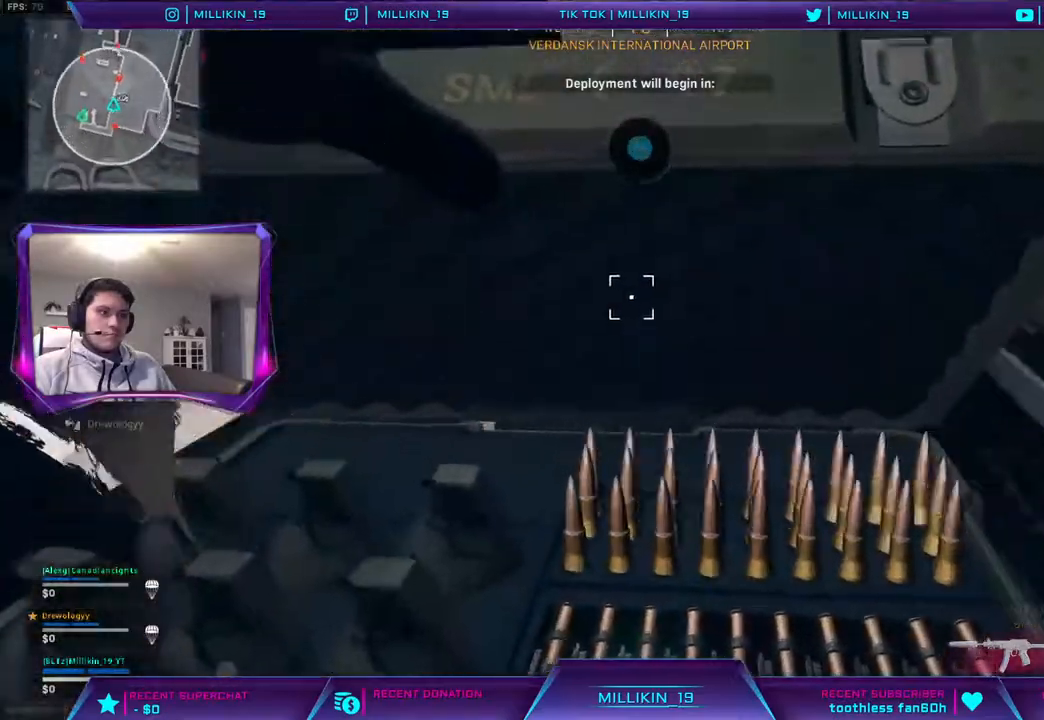
{"buttons": [], "left_stick": "up", "right_stick": "center", "events": []}
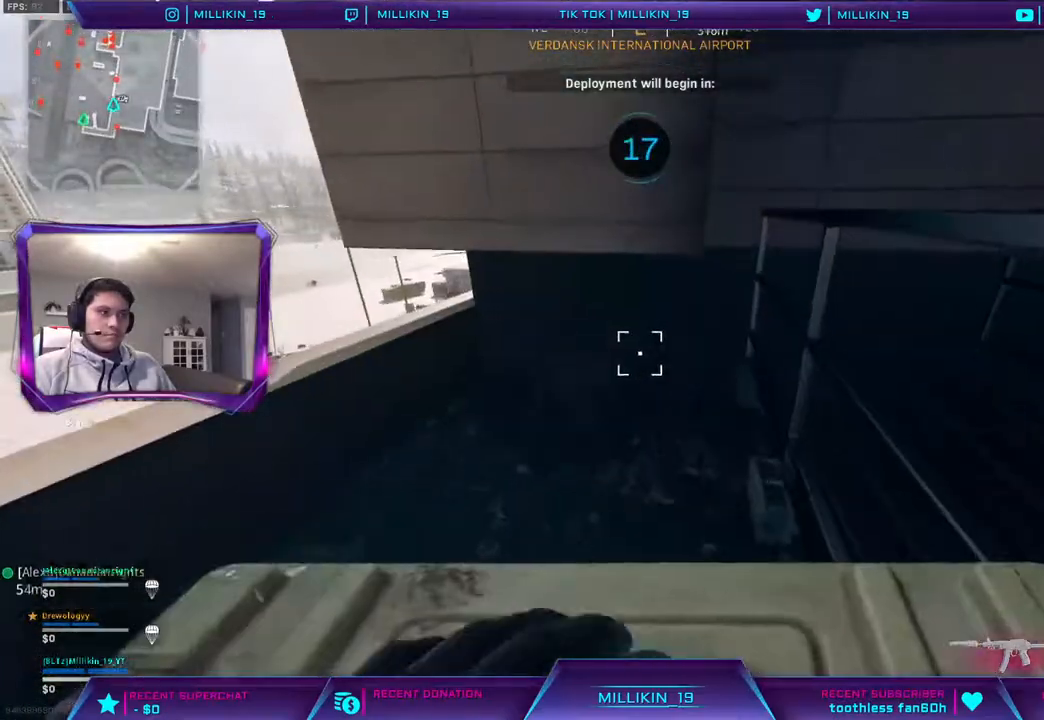
{"buttons": [], "left_stick": "up-right", "right_stick": "center", "events": [[400, "right_stick", "down-left"], [417, "left_stick", "up-right"], [500, "right_stick", "center"]]}
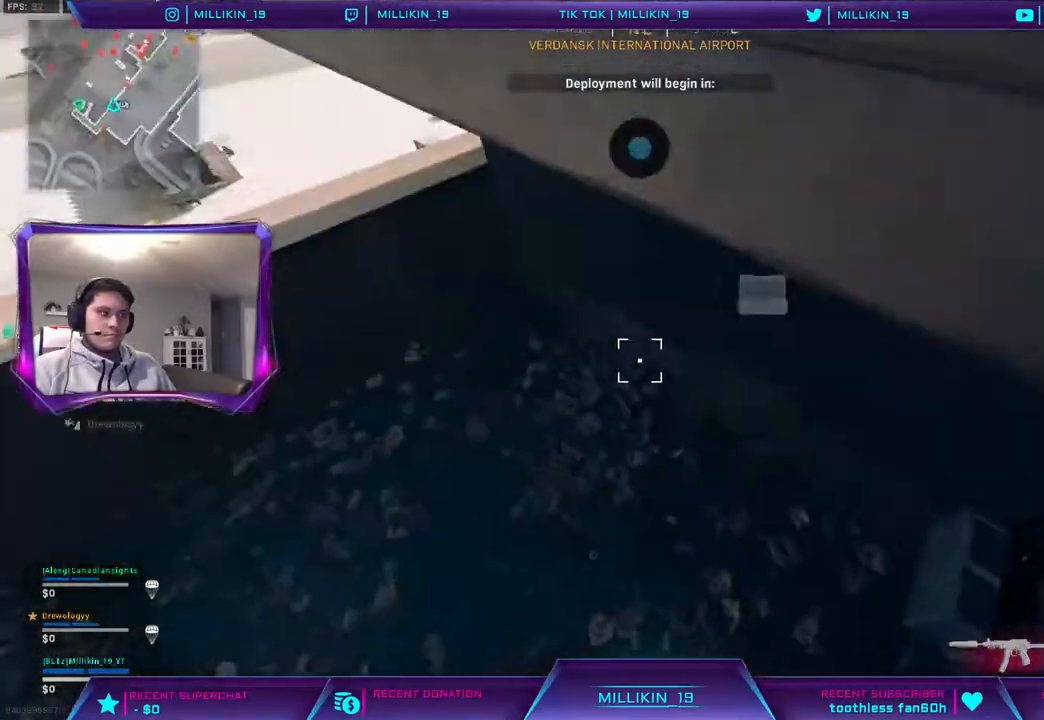
{"buttons": ["R2"], "left_stick": "center", "right_stick": "center", "events": [[67, "R2", "down"], [100, "right_stick", "down"], [200, "left_stick", "center"], [267, "right_stick", "right"], [367, "right_stick", "center"]]}
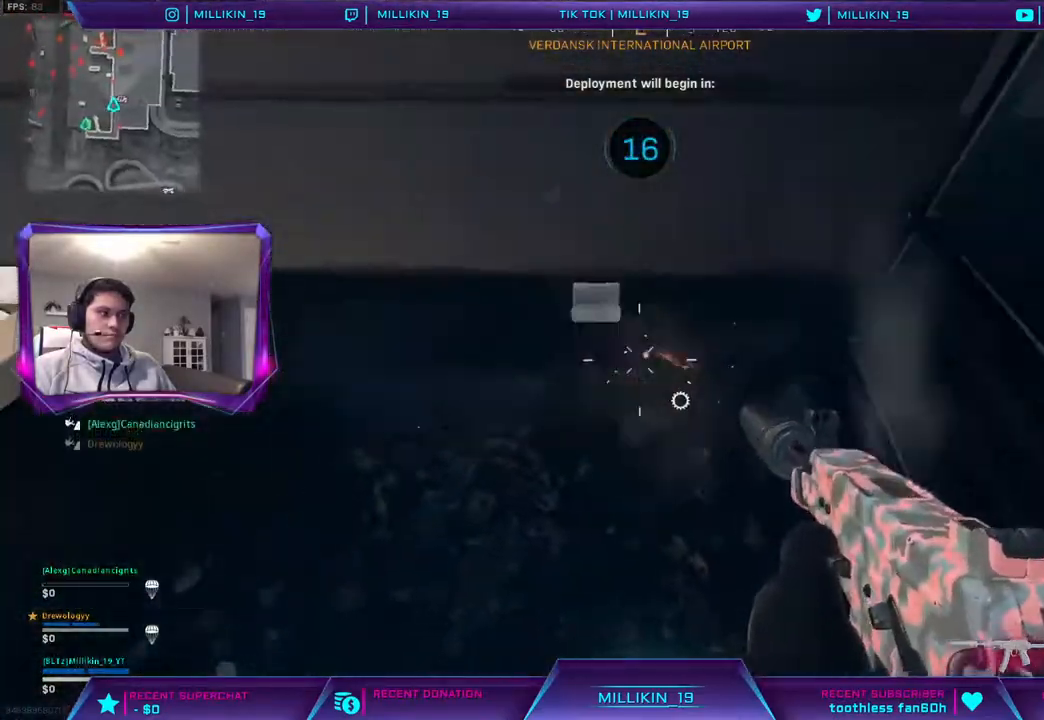
{"buttons": ["R2"], "left_stick": "center", "right_stick": "center", "events": [[200, "R3", "down"], [350, "R3", "up"]]}
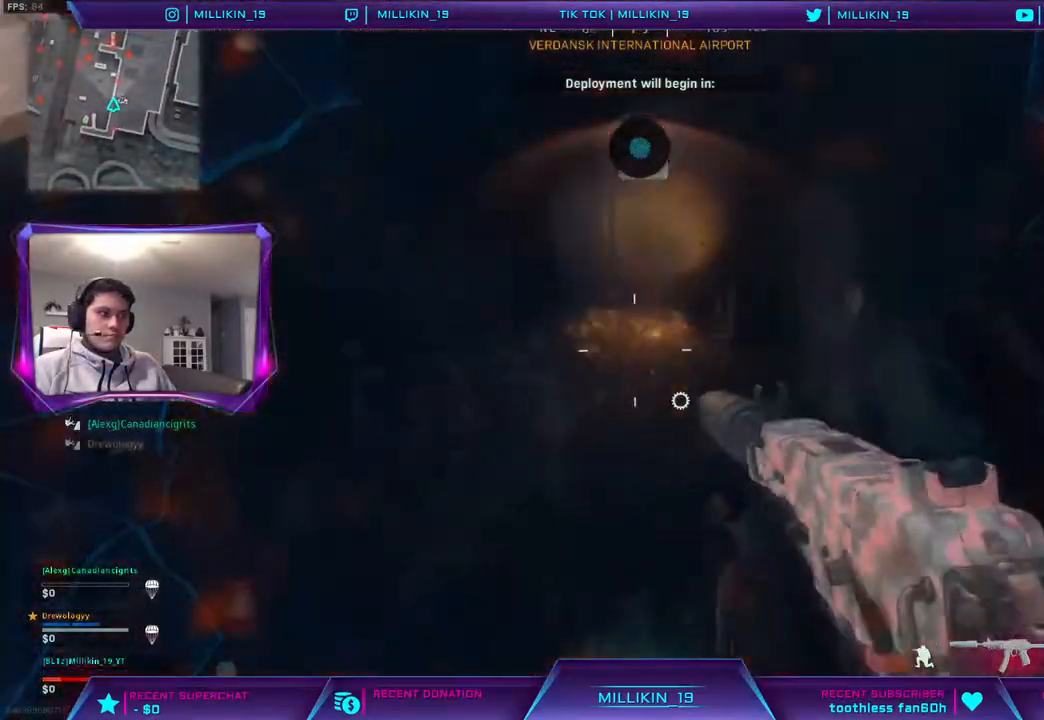
{"buttons": [], "left_stick": "up-left", "right_stick": "up-left", "events": [[317, "R2", "up"], [317, "left_stick", "left"], [350, "right_stick", "up-left"], [500, "left_stick", "up-left"]]}
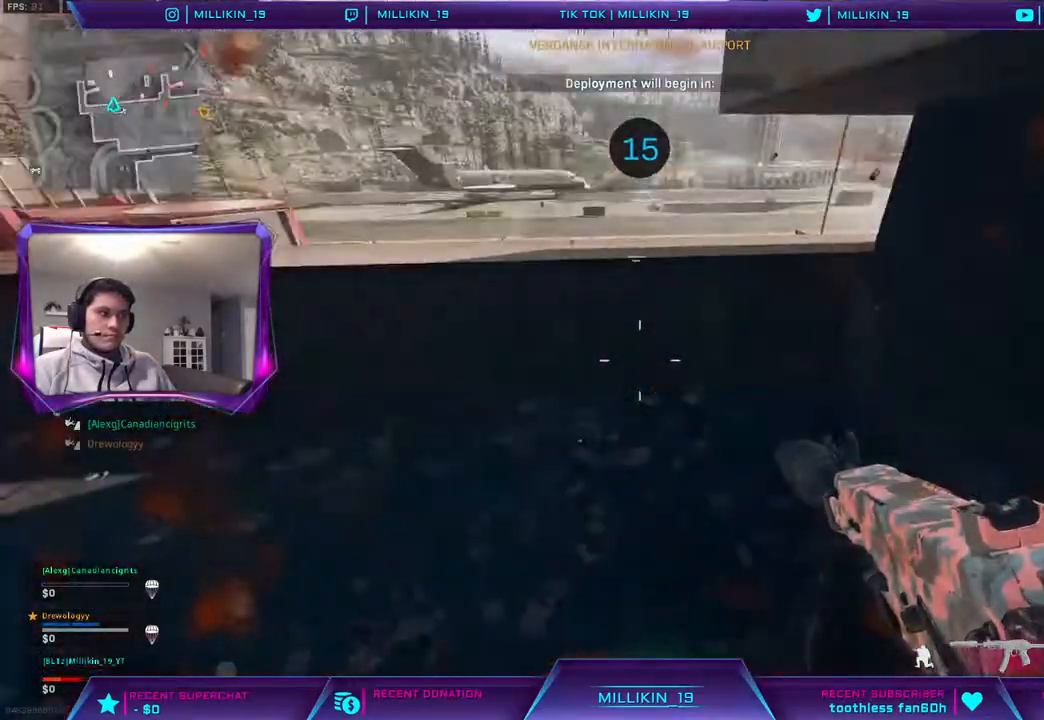
{"buttons": [], "left_stick": "center", "right_stick": "down-right", "events": [[17, "right_stick", "center"], [33, "L3", "down"], [67, "CROSS", "down"], [167, "CROSS", "up"], [200, "L3", "up"], [200, "left_stick", "up"], [217, "CROSS", "down"], [317, "CROSS", "up"], [383, "left_stick", "center"], [417, "right_stick", "down-right"]]}
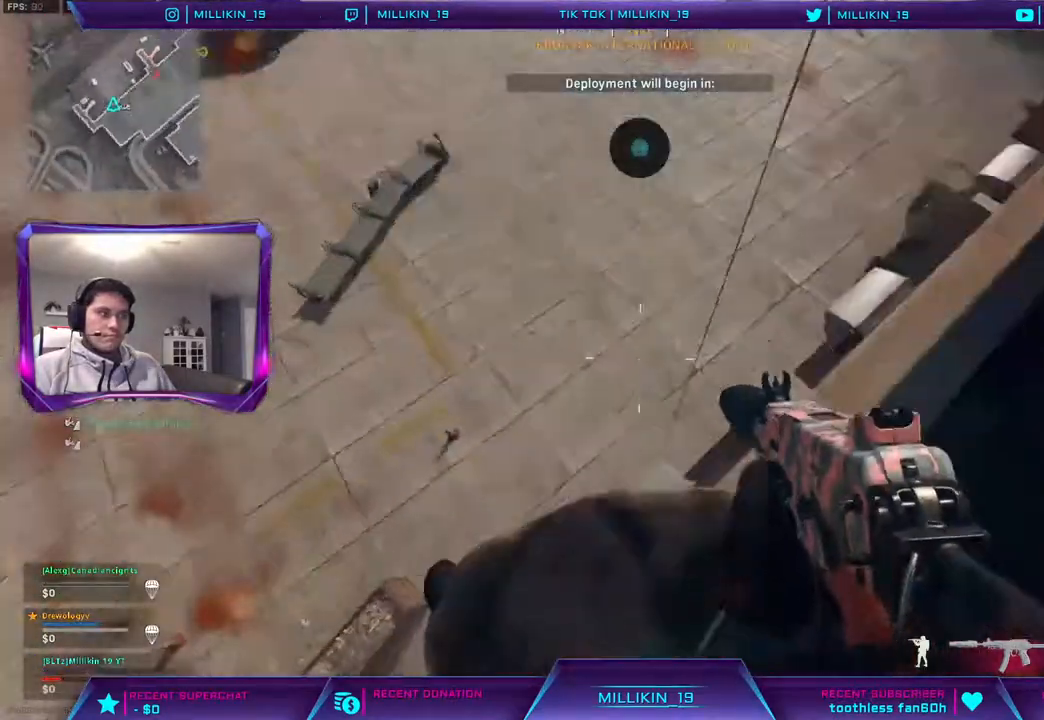
{"buttons": [], "left_stick": "center", "right_stick": "center", "events": [[17, "left_stick", "up-left"], [33, "right_stick", "center"], [83, "CROSS", "down"], [167, "left_stick", "left"], [250, "CROSS", "up"], [433, "left_stick", "center"]]}
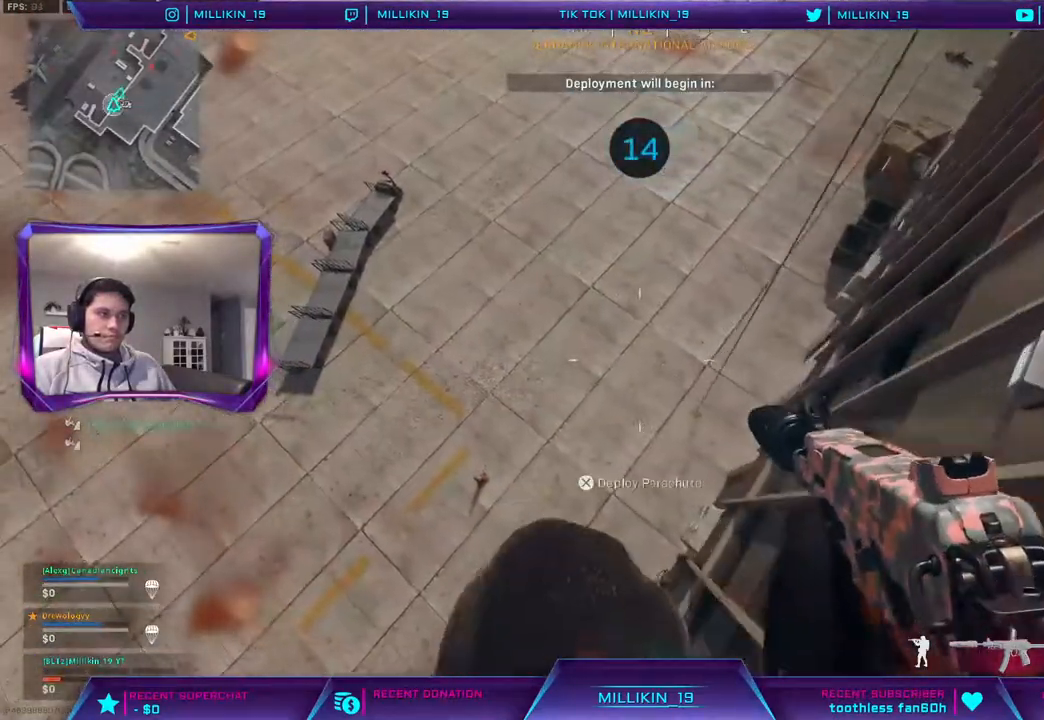
{"buttons": [], "left_stick": "center", "right_stick": "center", "events": []}
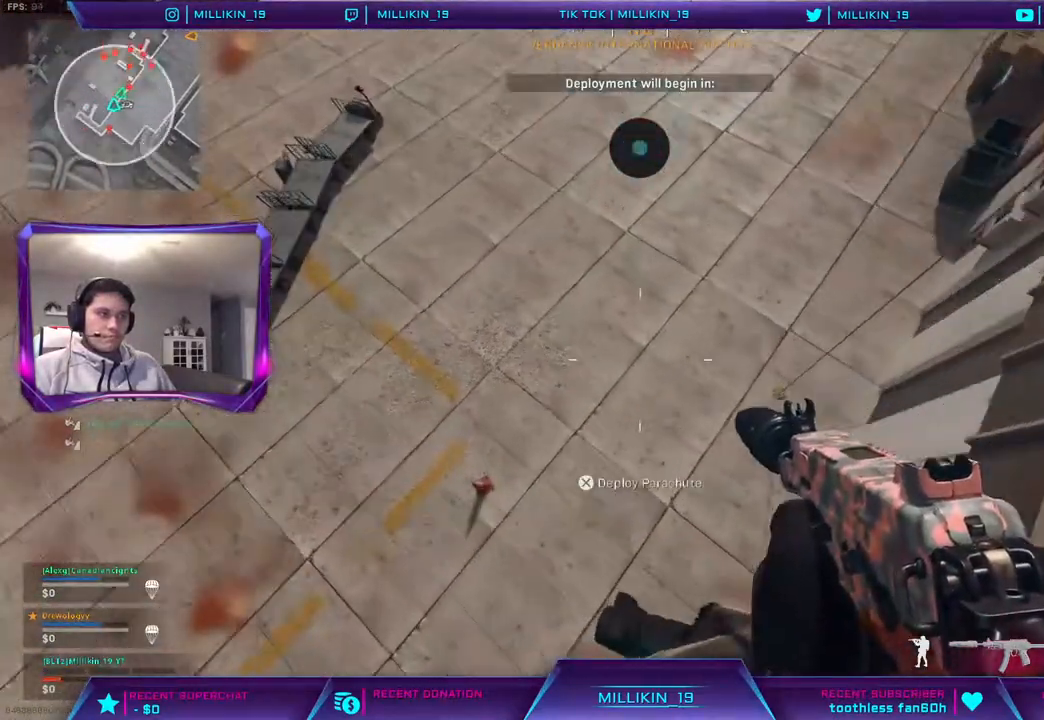
{"buttons": [], "left_stick": "center", "right_stick": "center", "events": []}
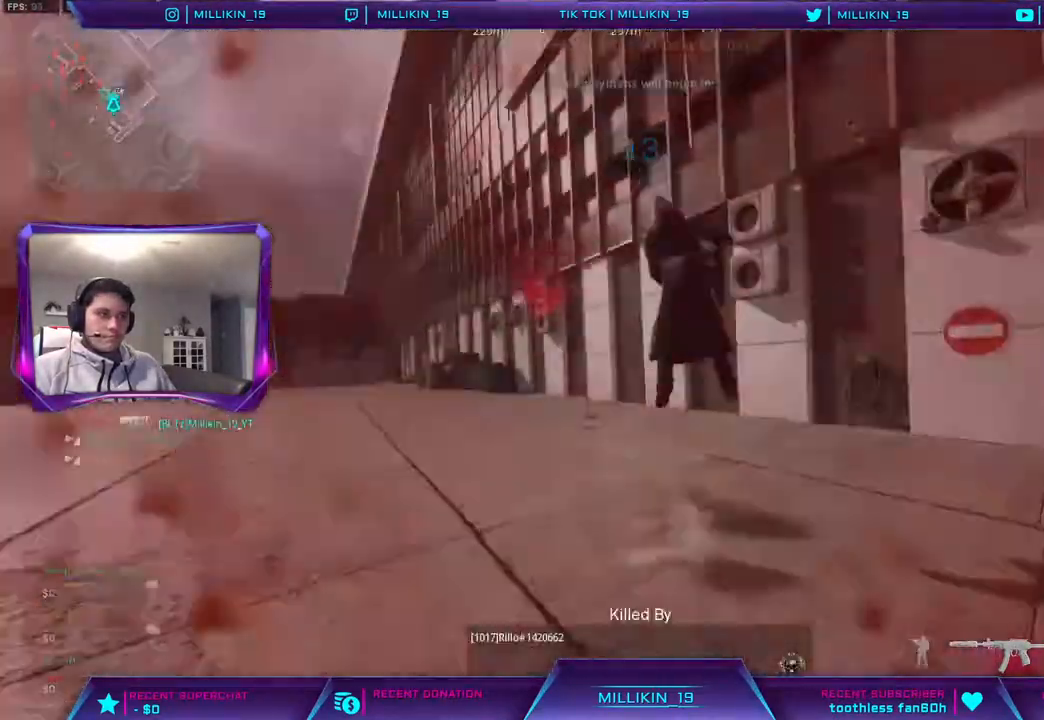
{"buttons": [], "left_stick": "center", "right_stick": "center", "events": []}
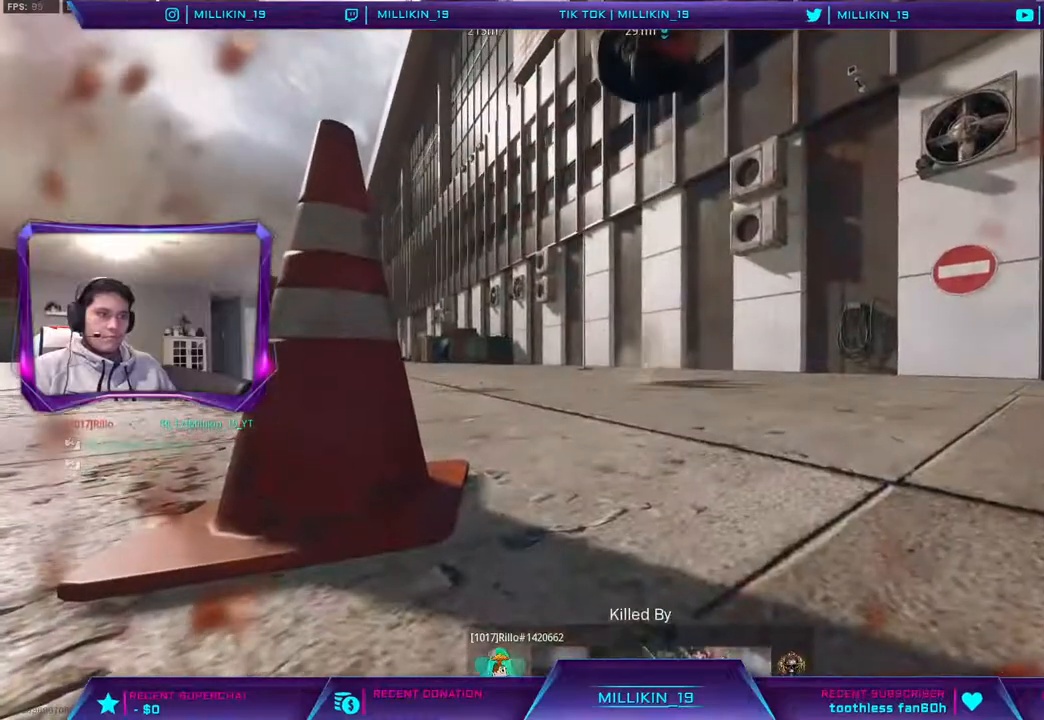
{"buttons": [], "left_stick": "center", "right_stick": "center", "events": [[200, "SQUARE", "down"], [283, "SQUARE", "up"], [367, "SQUARE", "down"], [450, "SQUARE", "up"]]}
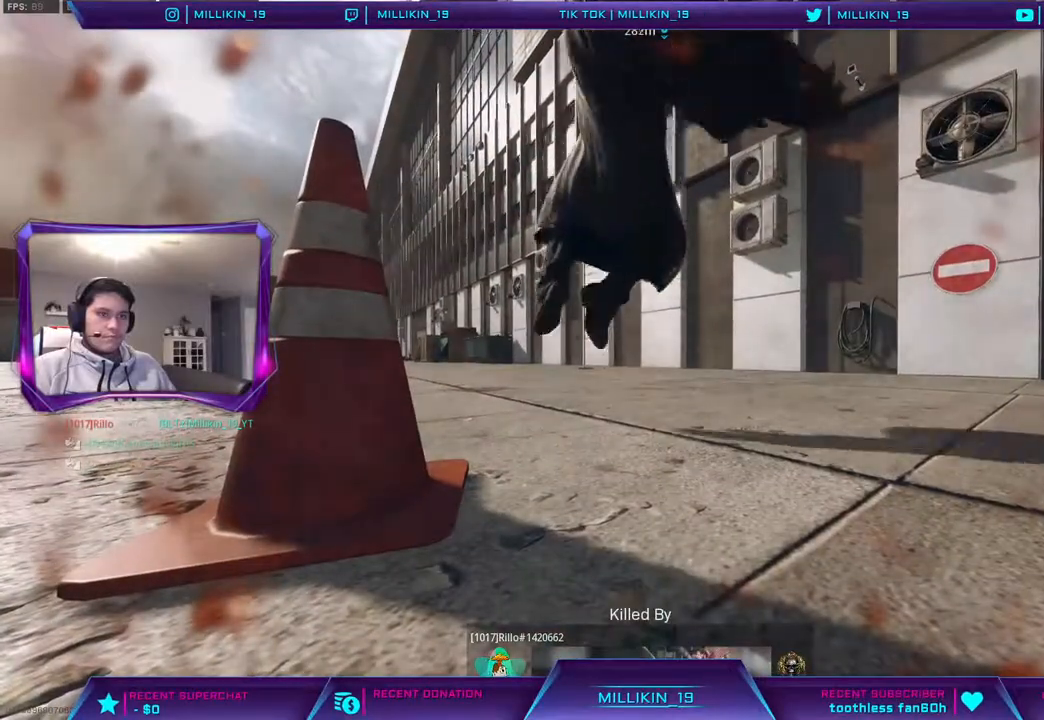
{"buttons": [], "left_stick": "up", "right_stick": "center", "events": [[200, "left_stick", "up"]]}
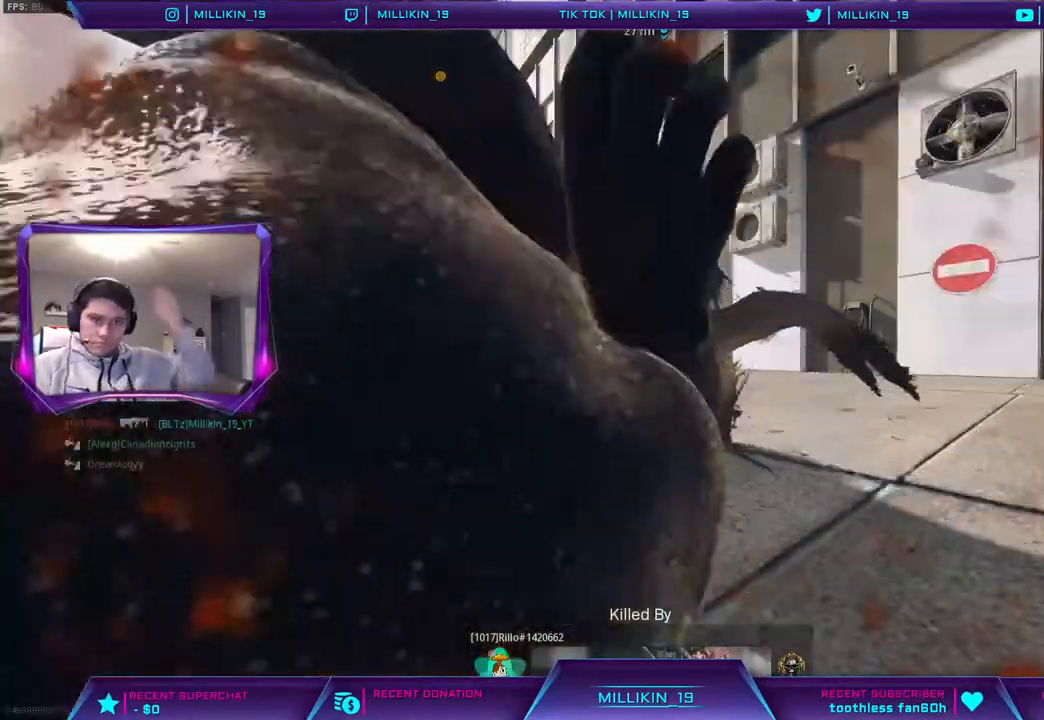
{"buttons": [], "left_stick": "center", "right_stick": "center", "events": [[250, "left_stick", "center"]]}